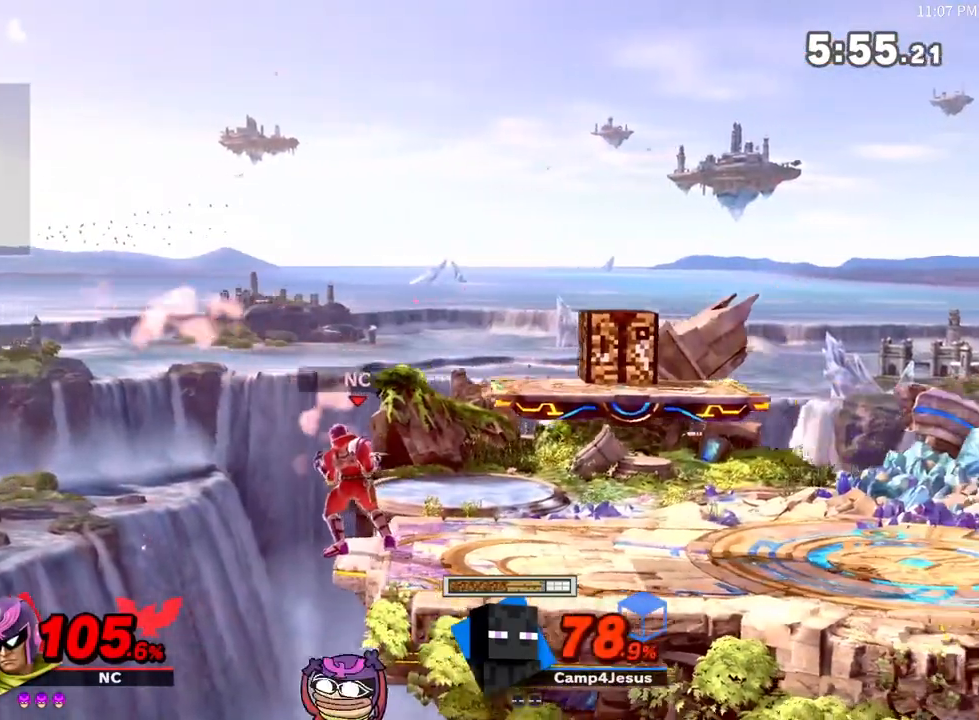
Gameplay with a controller (Nintendo layout); each line is a JSON object with the inputs held at the frame after it. "events" lists button and stick changes between this image and that frame as [ms after this image, input, new state], when the widget could be followed in between. Not read: L3 R3.
{"buttons": [], "left_stick": "center", "right_stick": "center", "events": []}
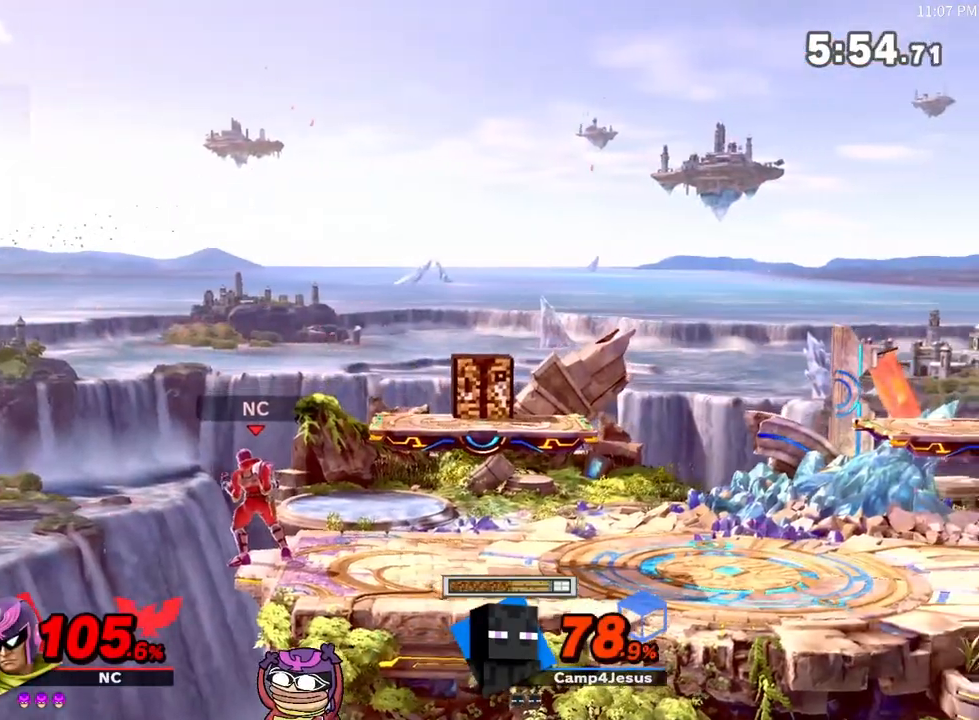
{"buttons": ["A", "X", "Y"], "left_stick": "left", "right_stick": "center", "events": [[183, "X", "down"], [250, "left_stick", "left"], [317, "X", "up"], [367, "X", "down"], [400, "A", "down"], [433, "Y", "down"]]}
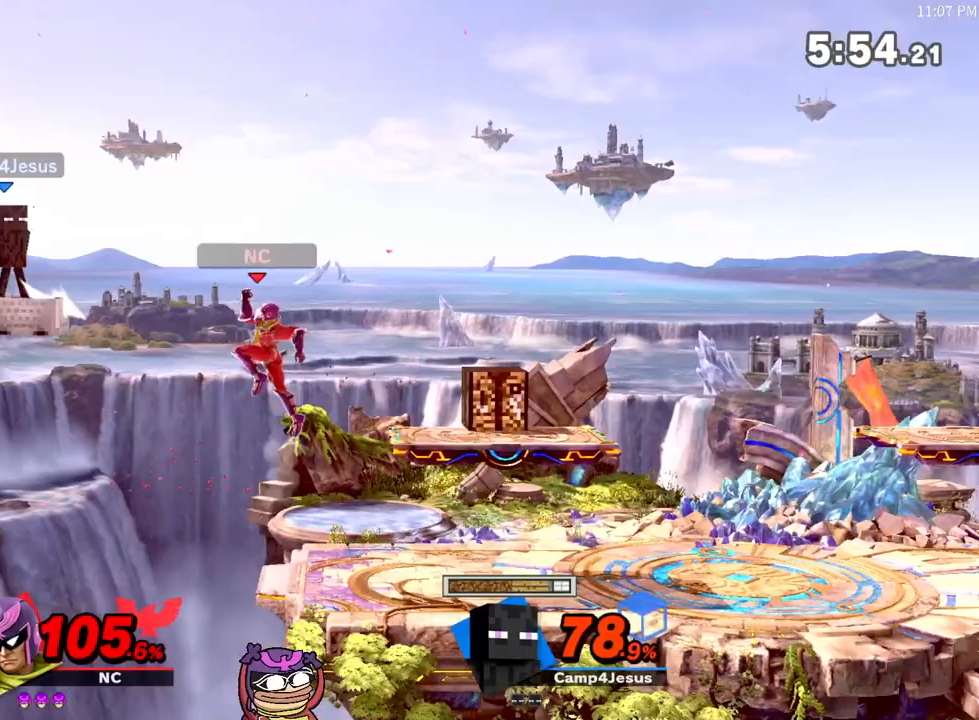
{"buttons": [], "left_stick": "right", "right_stick": "center", "events": [[117, "left_stick", "right"], [217, "Y", "up"], [450, "A", "up"], [483, "X", "up"]]}
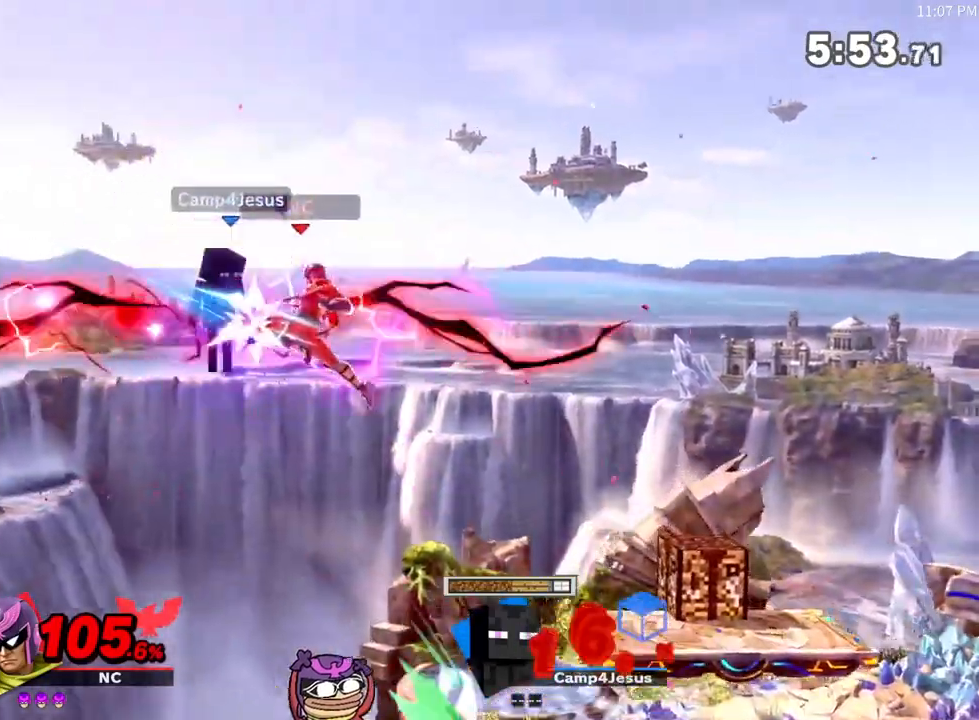
{"buttons": [], "left_stick": "right", "right_stick": "center", "events": []}
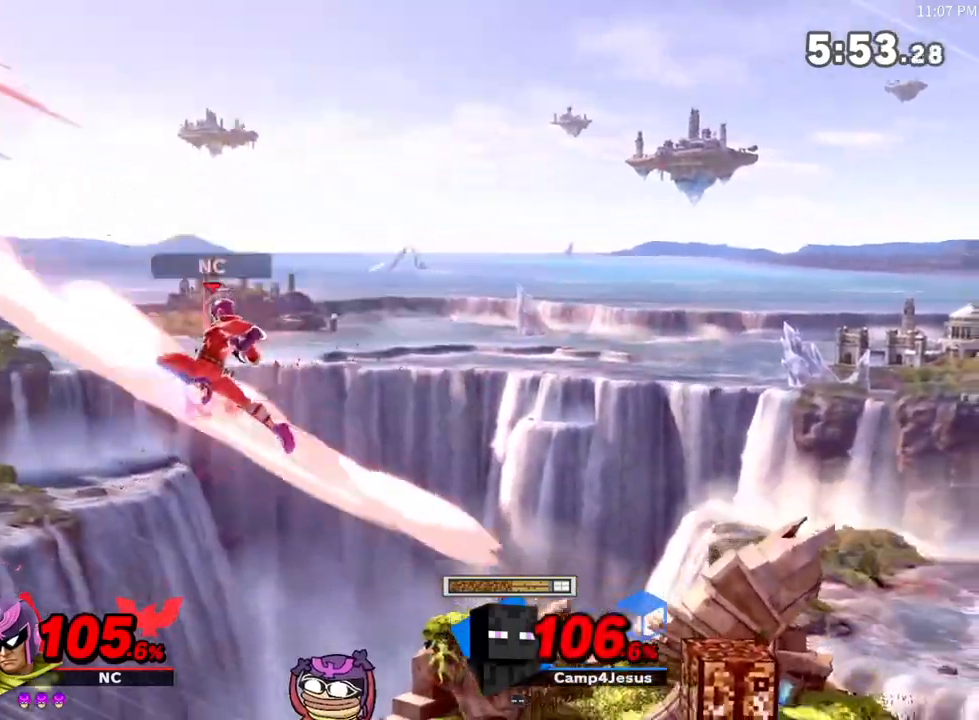
{"buttons": [], "left_stick": "right", "right_stick": "center", "events": []}
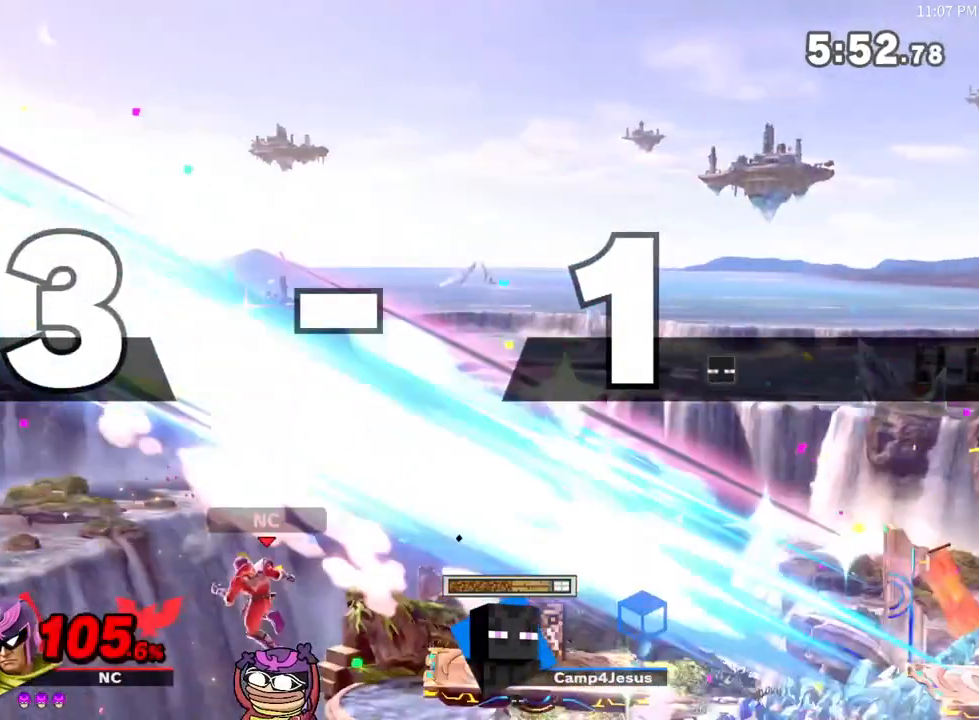
{"buttons": [], "left_stick": "center", "right_stick": "center", "events": [[250, "left_stick", "center"]]}
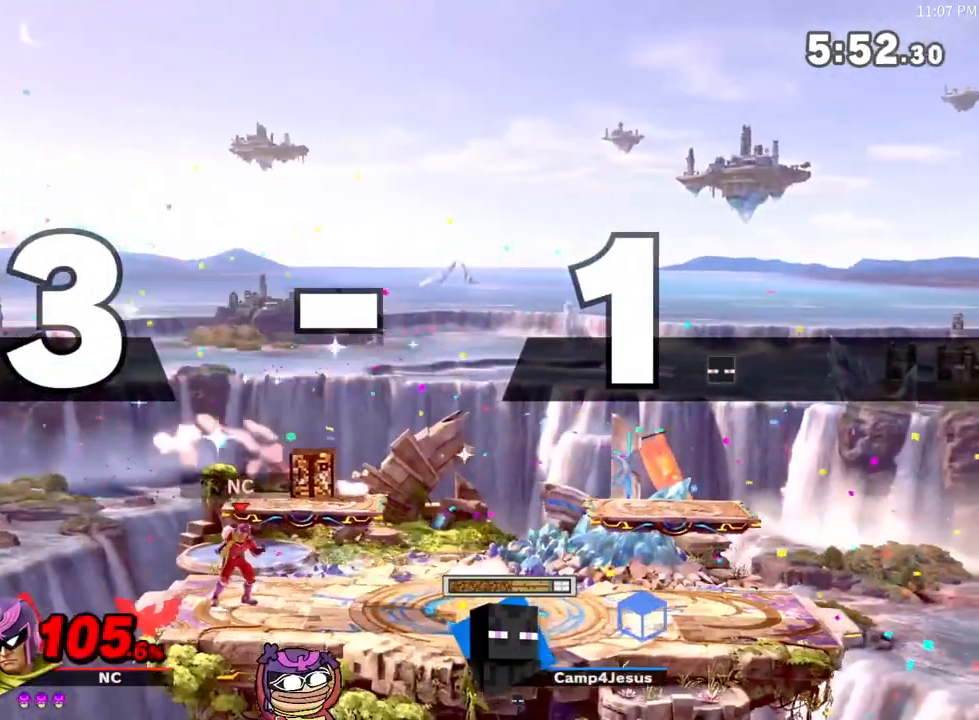
{"buttons": [], "left_stick": "center", "right_stick": "center", "events": []}
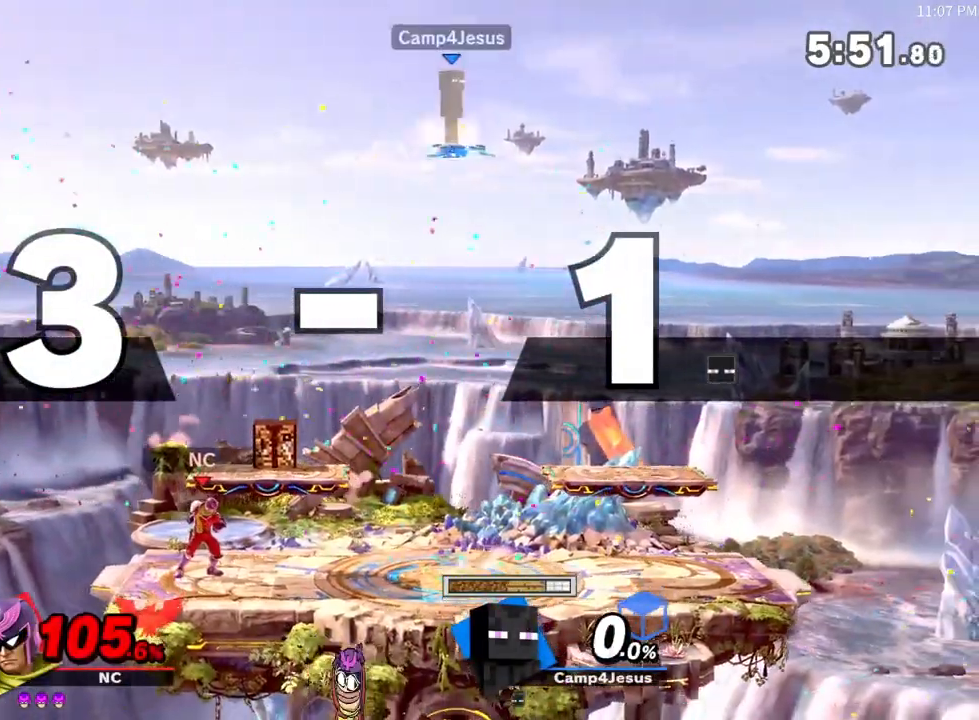
{"buttons": [], "left_stick": "left", "right_stick": "center", "events": [[433, "left_stick", "left"]]}
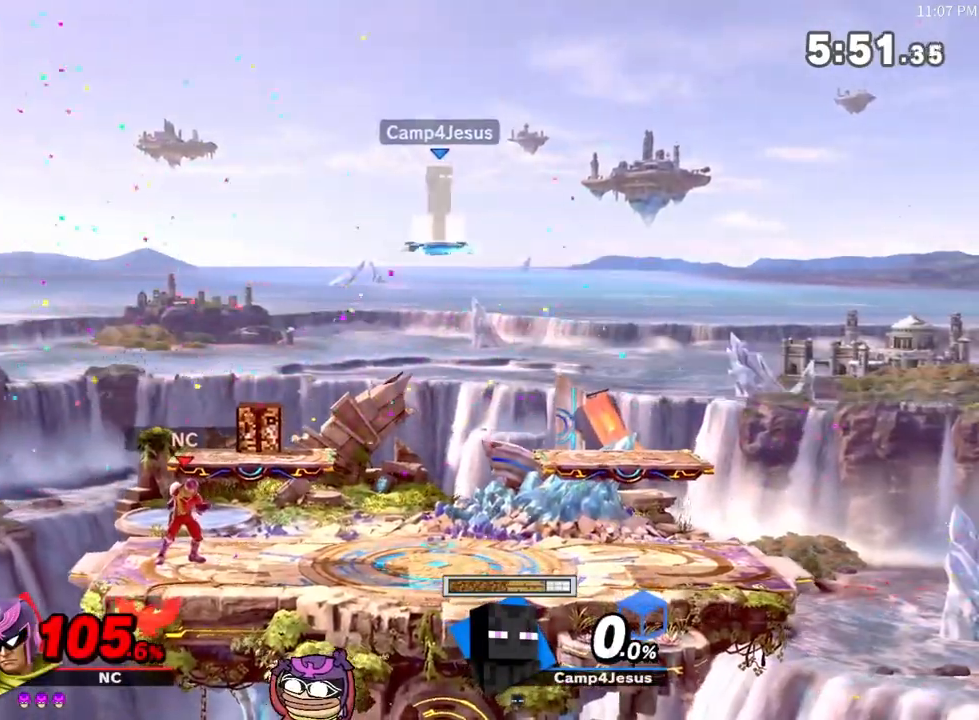
{"buttons": [], "left_stick": "center", "right_stick": "center", "events": [[67, "left_stick", "center"], [217, "left_stick", "up-right"], [383, "left_stick", "center"]]}
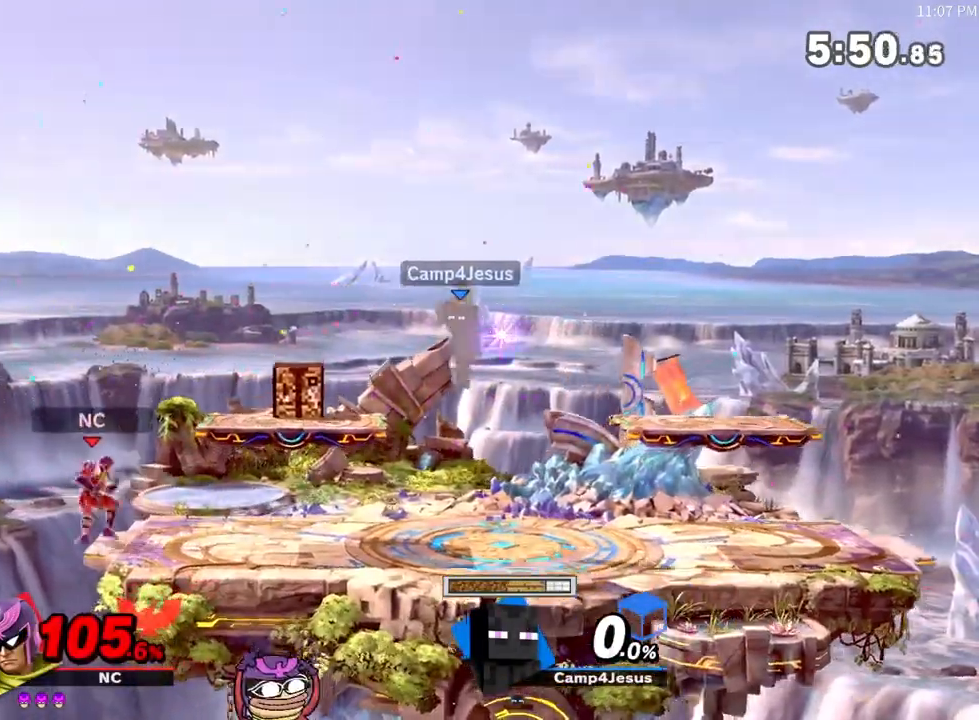
{"buttons": [], "left_stick": "right", "right_stick": "down", "events": [[250, "left_stick", "right"], [367, "X", "down"], [467, "X", "up"], [500, "right_stick", "down"]]}
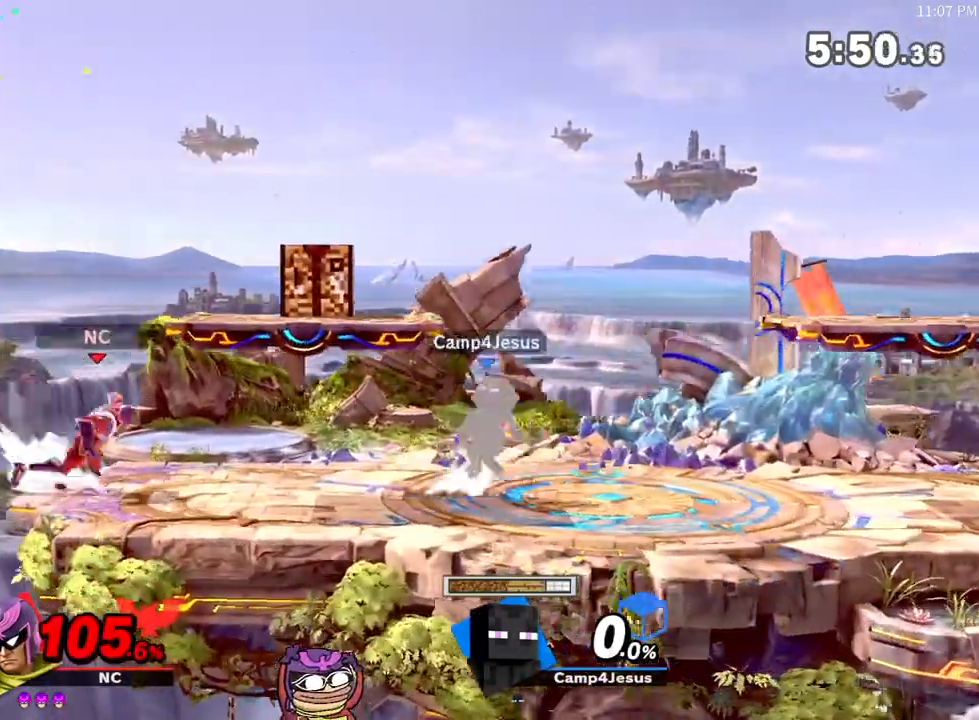
{"buttons": [], "left_stick": "right", "right_stick": "center", "events": [[100, "right_stick", "center"], [183, "left_stick", "left"], [283, "left_stick", "down"], [383, "left_stick", "right"]]}
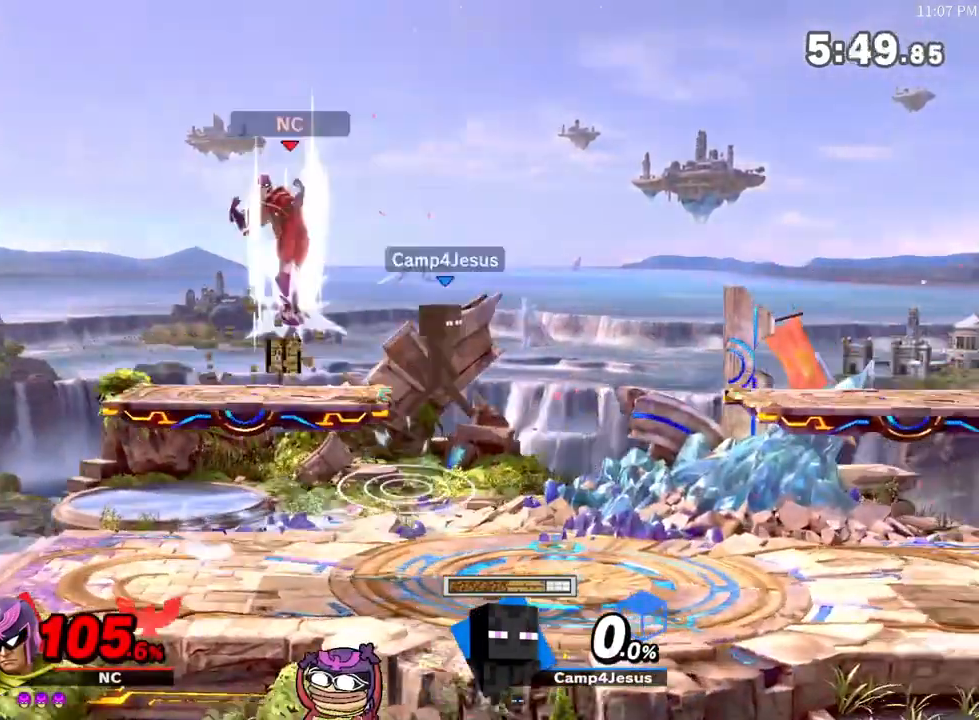
{"buttons": [], "left_stick": "down", "right_stick": "center", "events": [[33, "R1", "down"], [67, "left_stick", "center"], [300, "A", "down"], [300, "R1", "up"], [300, "X", "down"], [400, "A", "up"], [467, "X", "up"], [467, "left_stick", "down"]]}
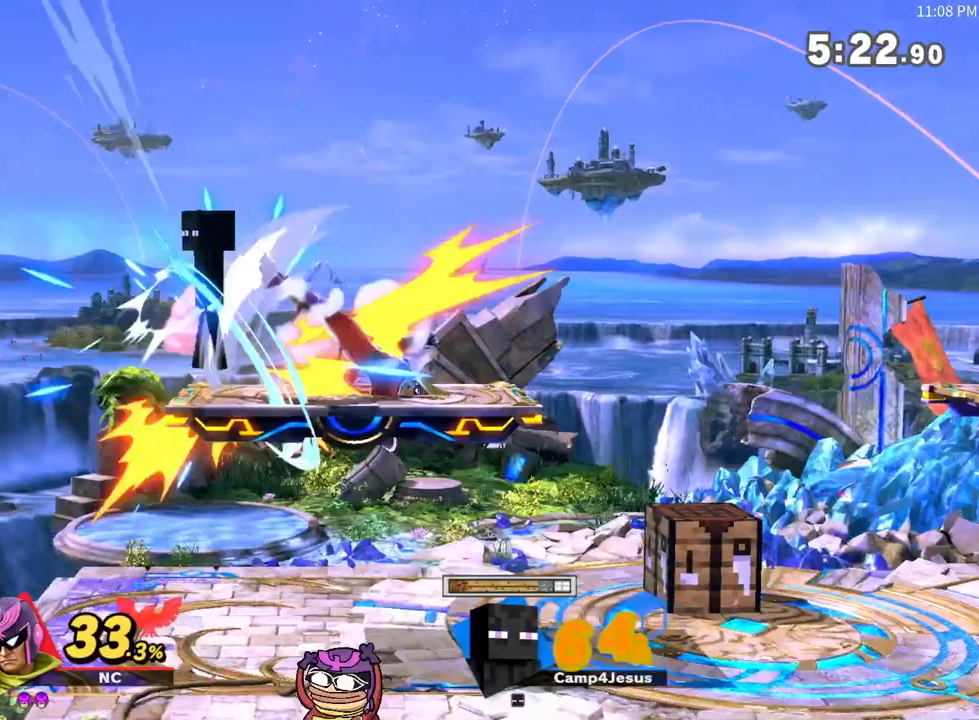
{"buttons": [], "left_stick": "left", "right_stick": "up", "events": [[133, "left_stick", "up"], [283, "right_stick", "up"], [317, "left_stick", "left"]]}
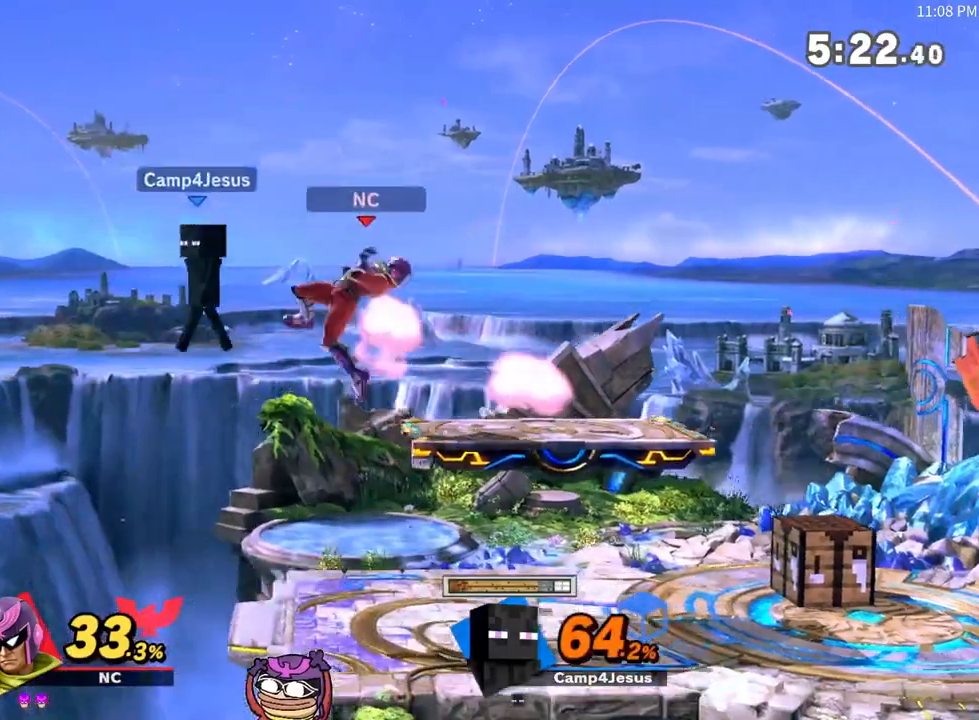
{"buttons": ["X"], "left_stick": "down", "right_stick": "center", "events": [[150, "right_stick", "center"], [317, "left_stick", "down"], [450, "X", "down"]]}
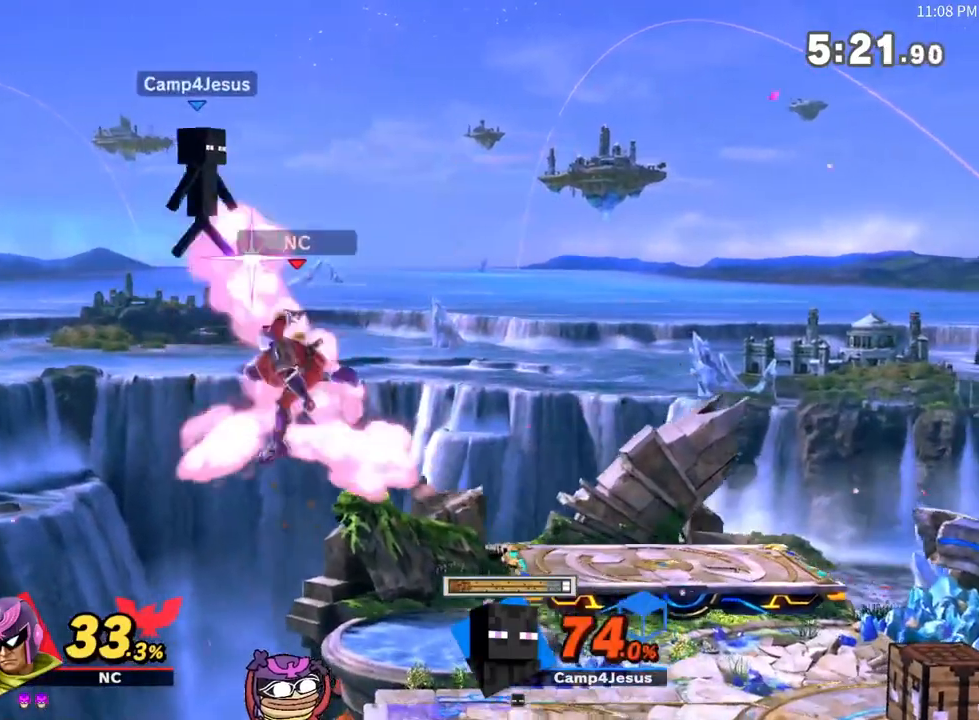
{"buttons": [], "left_stick": "right", "right_stick": "center", "events": [[183, "X", "up"], [367, "left_stick", "center"], [367, "right_stick", "down"], [433, "right_stick", "center"], [500, "left_stick", "right"]]}
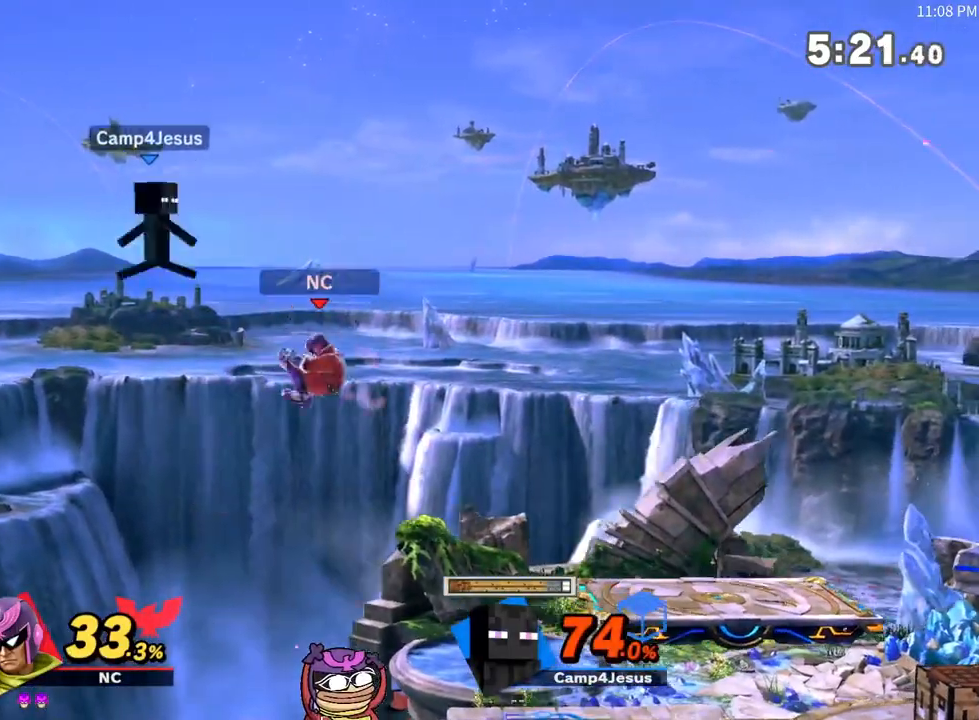
{"buttons": [], "left_stick": "center", "right_stick": "center", "events": [[250, "left_stick", "down"], [383, "left_stick", "center"]]}
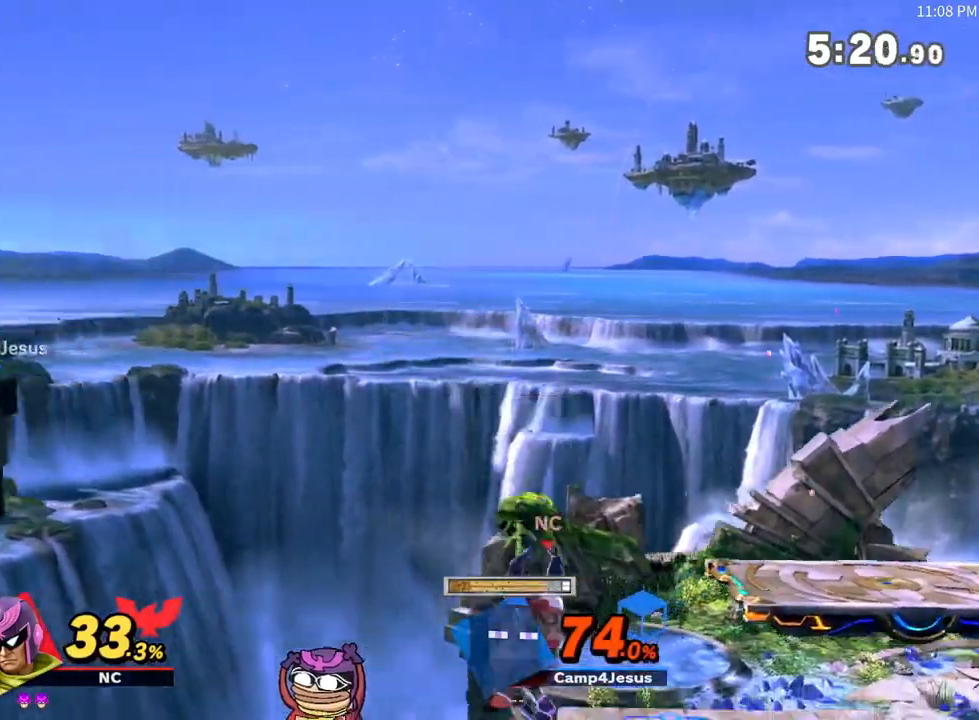
{"buttons": [], "left_stick": "down-left", "right_stick": "center", "events": [[100, "left_stick", "left"], [333, "left_stick", "down"], [433, "left_stick", "down-left"]]}
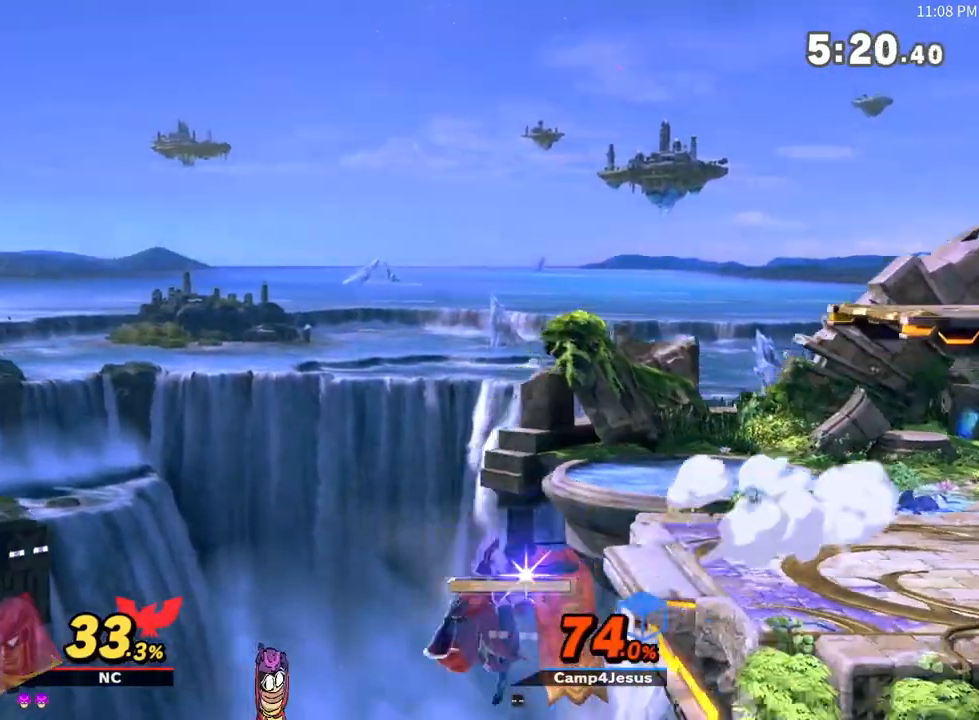
{"buttons": ["A", "X"], "left_stick": "right", "right_stick": "center", "events": [[33, "left_stick", "left"], [117, "X", "down"], [150, "A", "down"], [283, "left_stick", "right"]]}
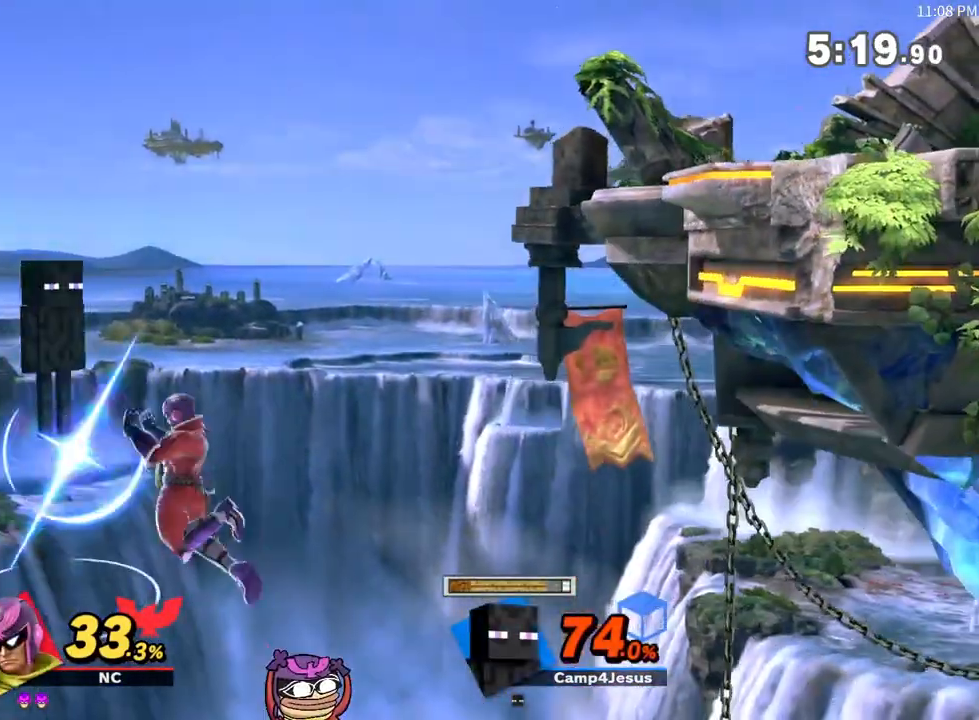
{"buttons": ["B"], "left_stick": "up-right", "right_stick": "center", "events": [[217, "A", "up"], [250, "X", "up"], [367, "left_stick", "up-right"], [433, "B", "down"]]}
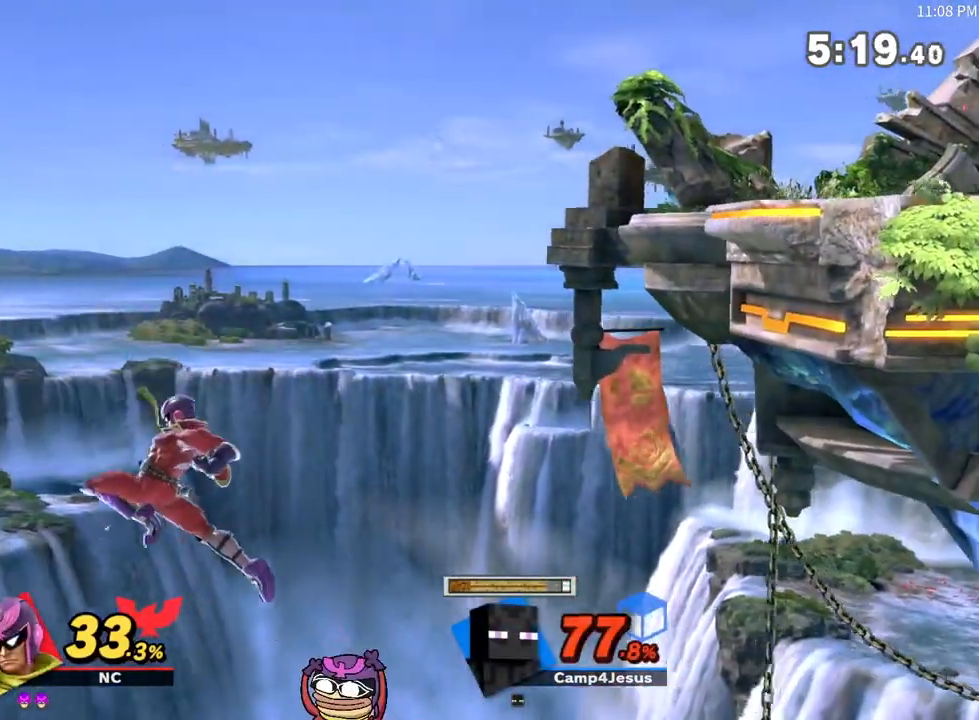
{"buttons": [], "left_stick": "right", "right_stick": "center", "events": [[33, "B", "up"], [100, "B", "down"], [150, "B", "up"], [200, "B", "down"], [200, "left_stick", "right"], [283, "B", "up"], [350, "B", "down"], [433, "B", "up"]]}
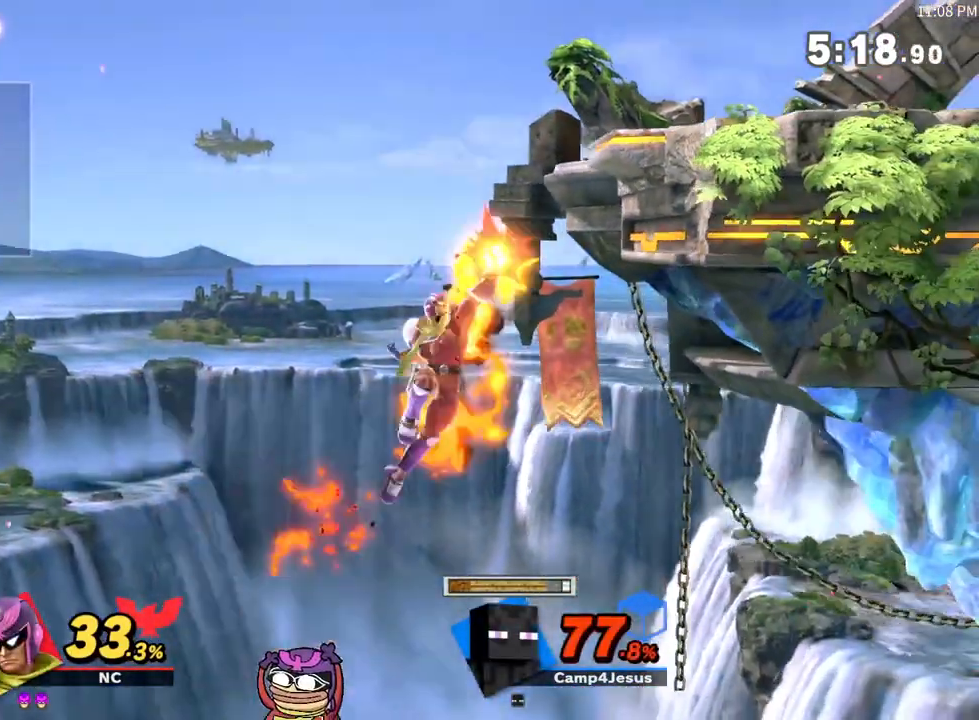
{"buttons": ["X"], "left_stick": "down-left", "right_stick": "center", "events": [[67, "left_stick", "center"], [400, "left_stick", "down"], [467, "X", "down"], [500, "left_stick", "down-left"]]}
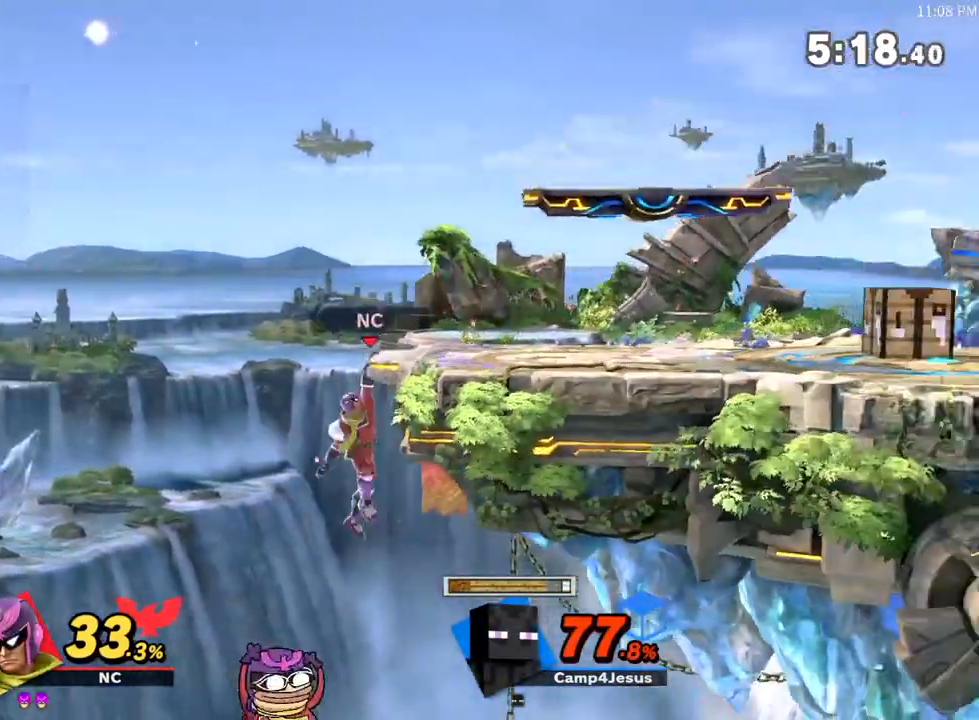
{"buttons": [], "left_stick": "up-right", "right_stick": "center", "events": [[117, "X", "up"], [117, "left_stick", "left"], [417, "left_stick", "up-right"]]}
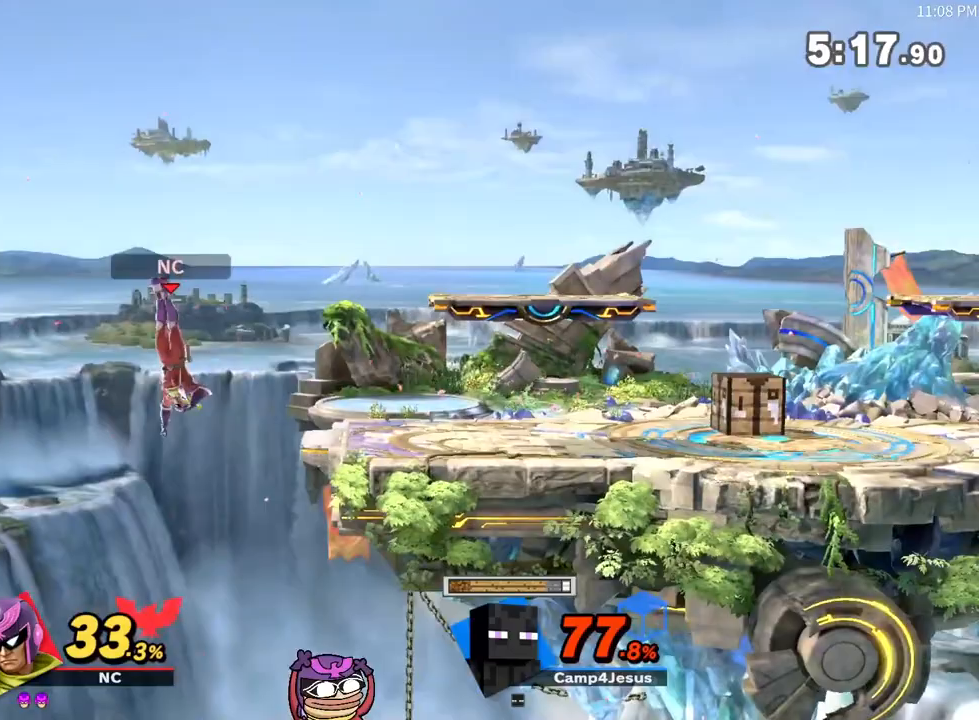
{"buttons": [], "left_stick": "right", "right_stick": "center", "events": [[17, "left_stick", "up-left"], [150, "left_stick", "right"]]}
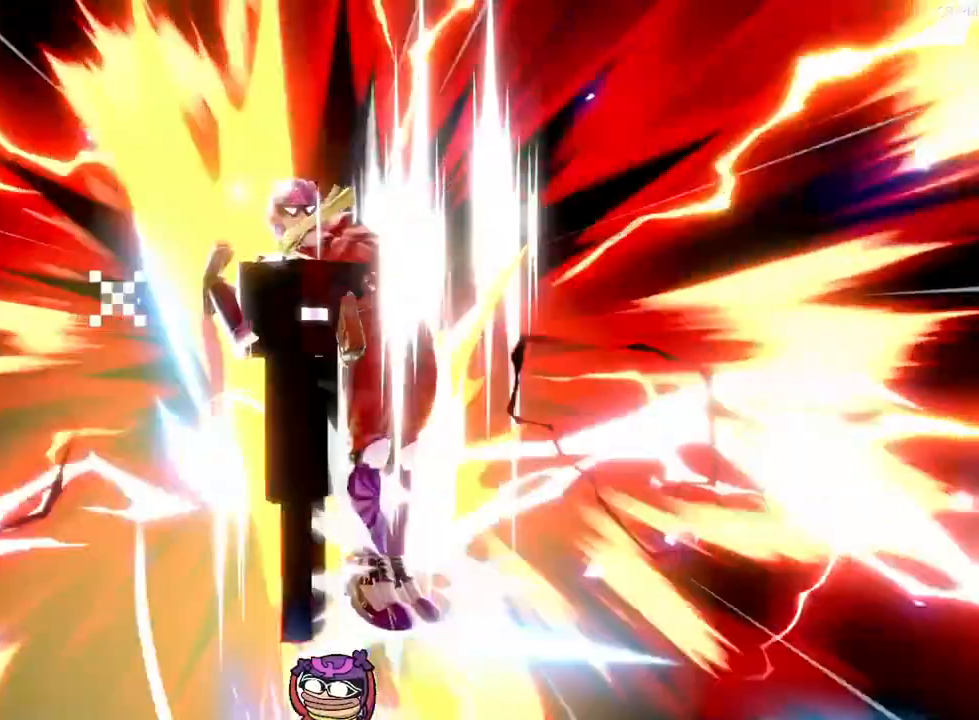
{"buttons": [], "left_stick": "right", "right_stick": "center", "events": [[400, "Z", "down"], [500, "Z", "up"]]}
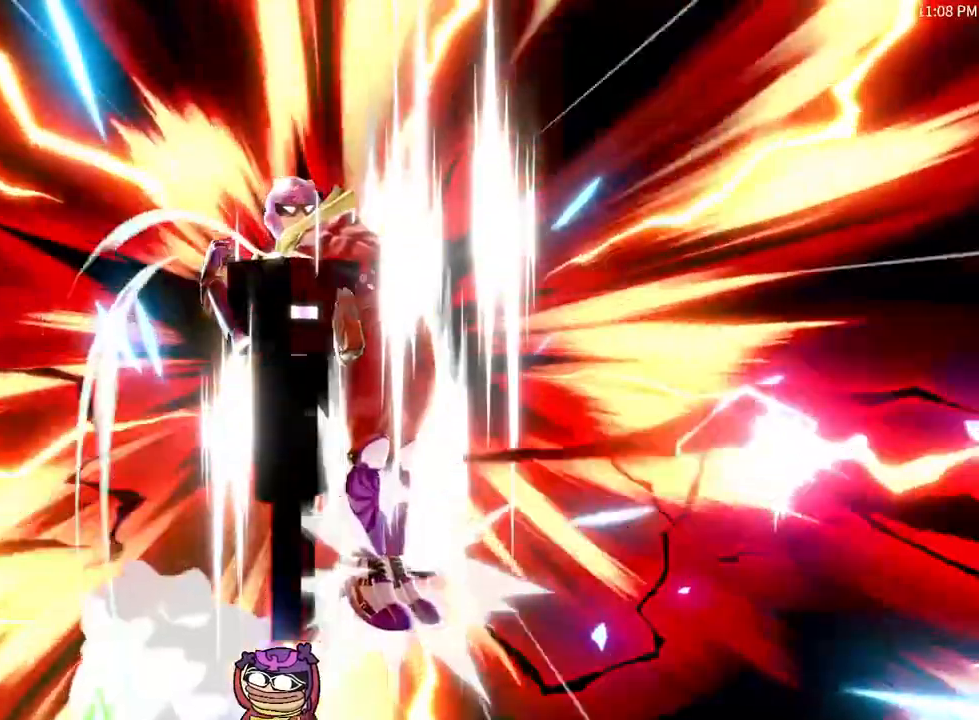
{"buttons": [], "left_stick": "right", "right_stick": "center", "events": []}
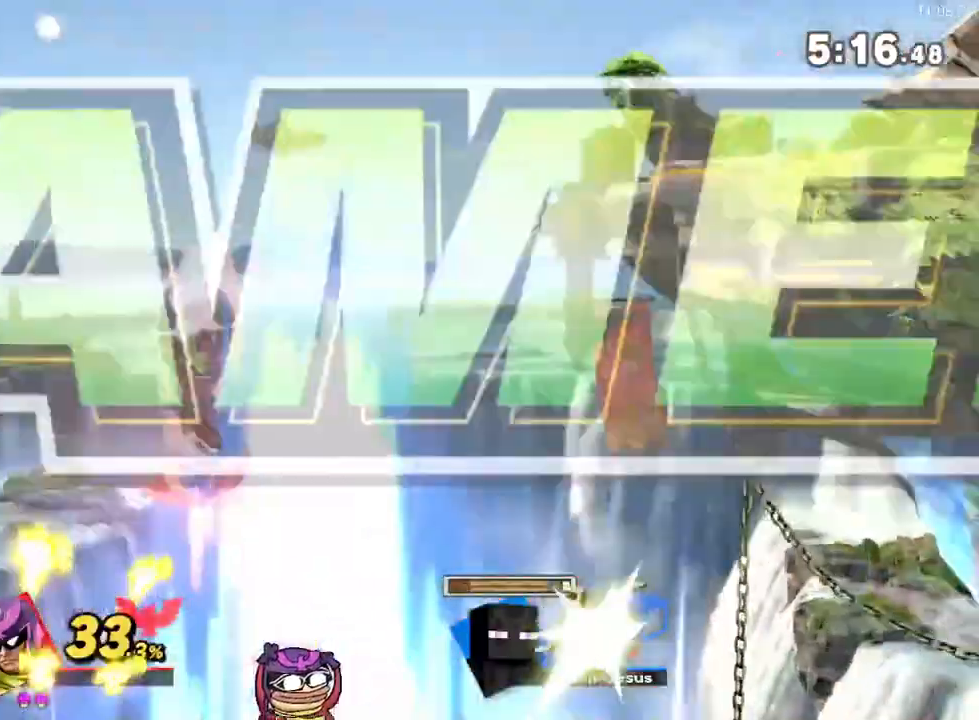
{"buttons": [], "left_stick": "right", "right_stick": "center", "events": []}
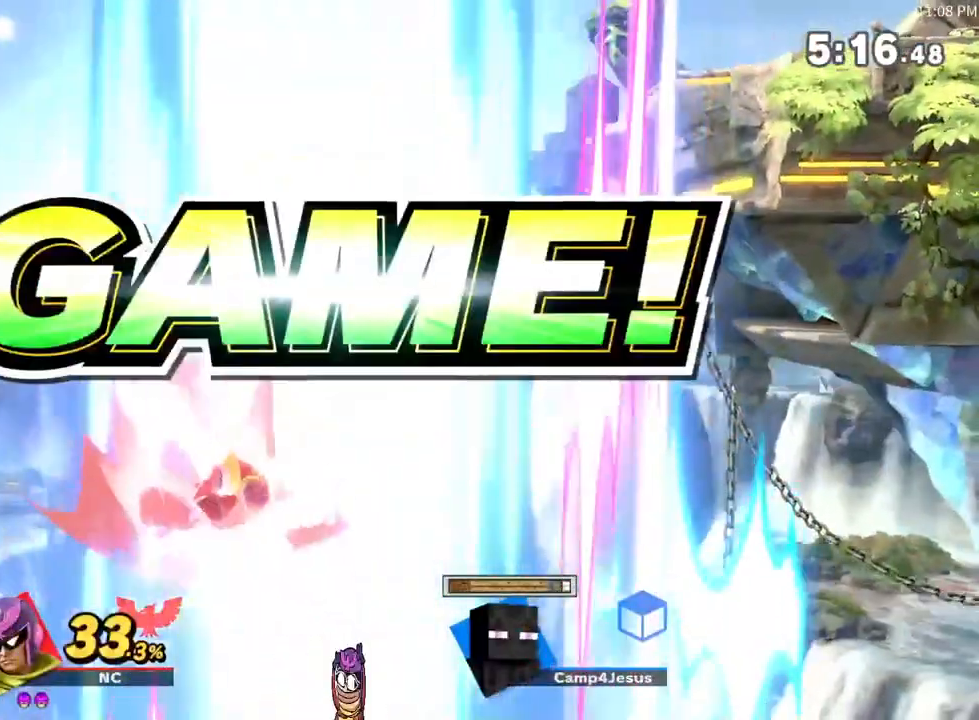
{"buttons": [], "left_stick": "center", "right_stick": "center", "events": [[150, "left_stick", "center"]]}